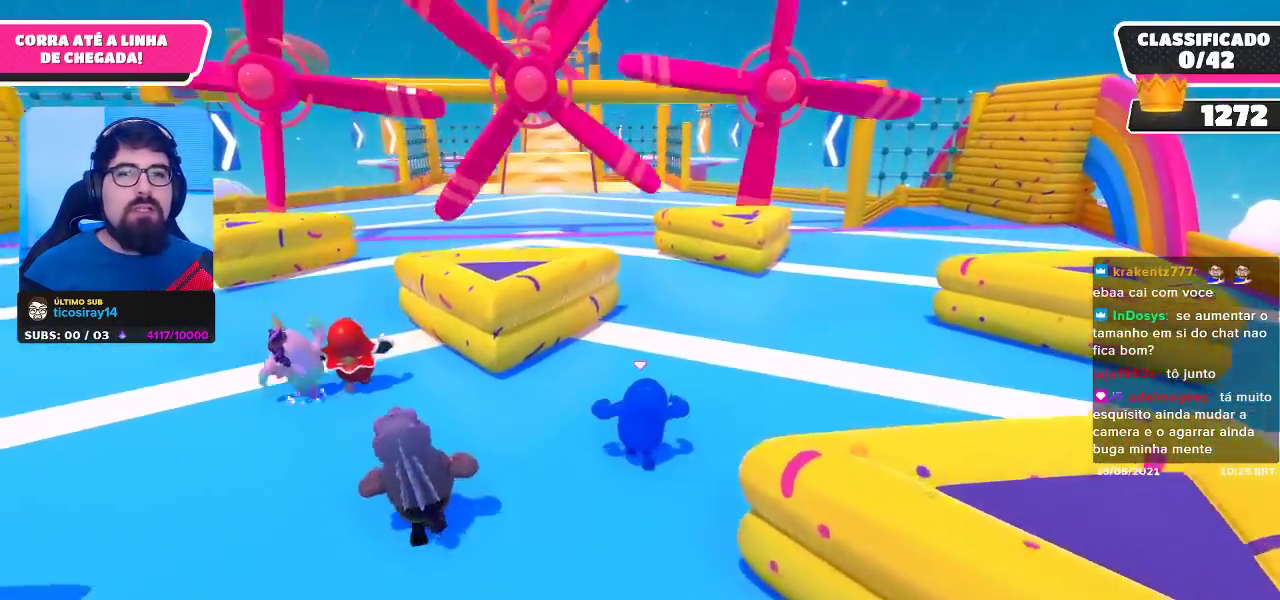
Gameplay with a controller (Xbox layout); each line is a JSON object with the inputs held at the frame after it. "events" lists button and stick changes between this image and that frame as [ms after this image, input, new state], when the widget could be followed in between. Not read: L3.
{"buttons": [], "left_stick": "up", "right_stick": "center", "events": []}
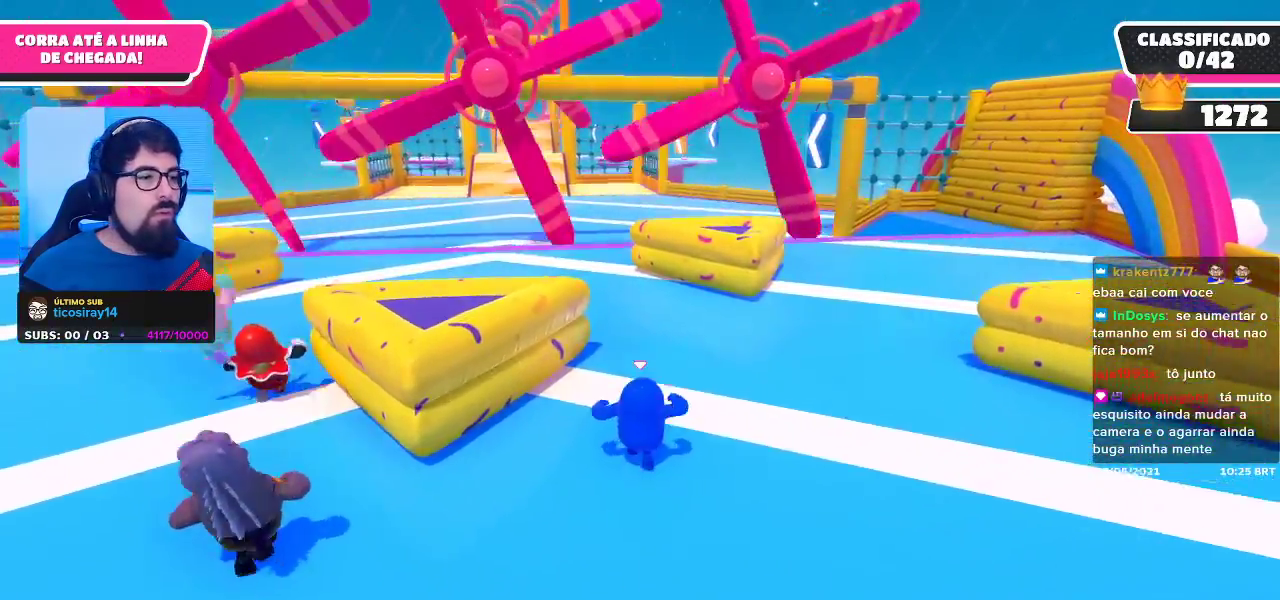
{"buttons": [], "left_stick": "up", "right_stick": "center", "events": []}
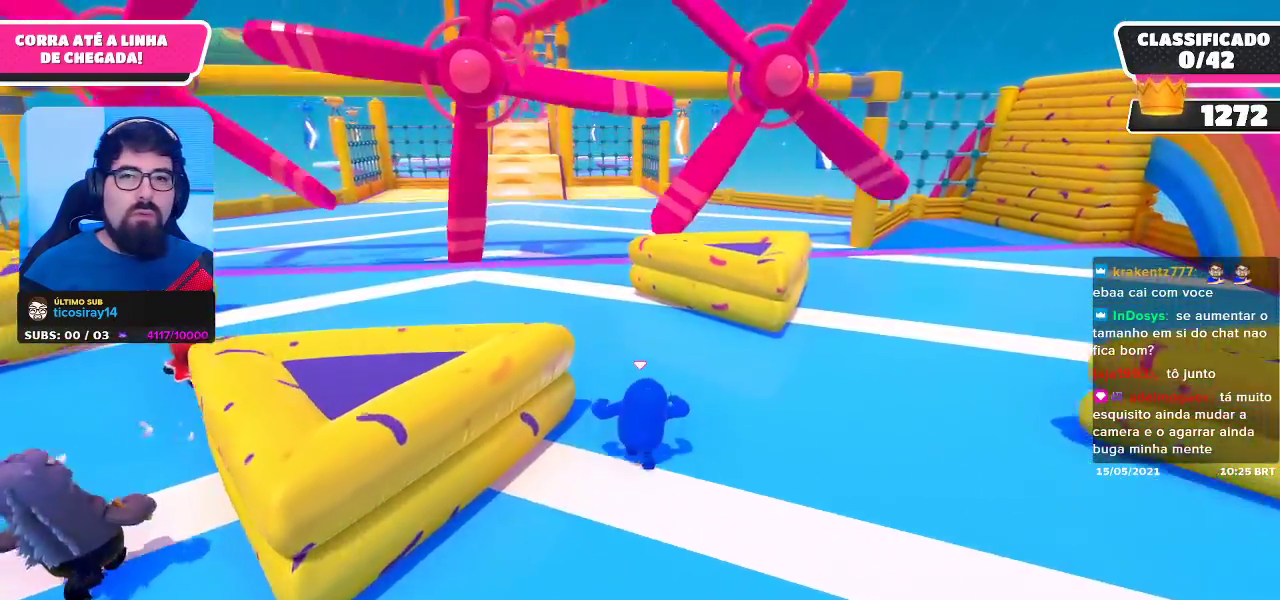
{"buttons": [], "left_stick": "up-left", "right_stick": "center", "events": [[367, "left_stick", "up-left"]]}
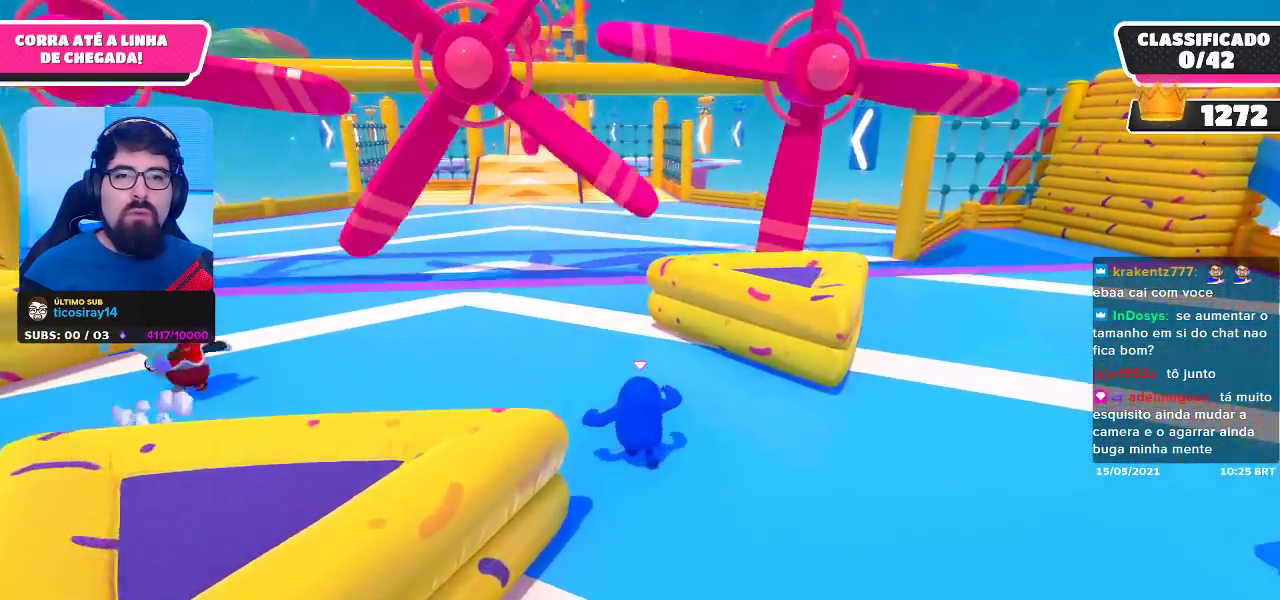
{"buttons": [], "left_stick": "up", "right_stick": "center", "events": [[167, "left_stick", "up"]]}
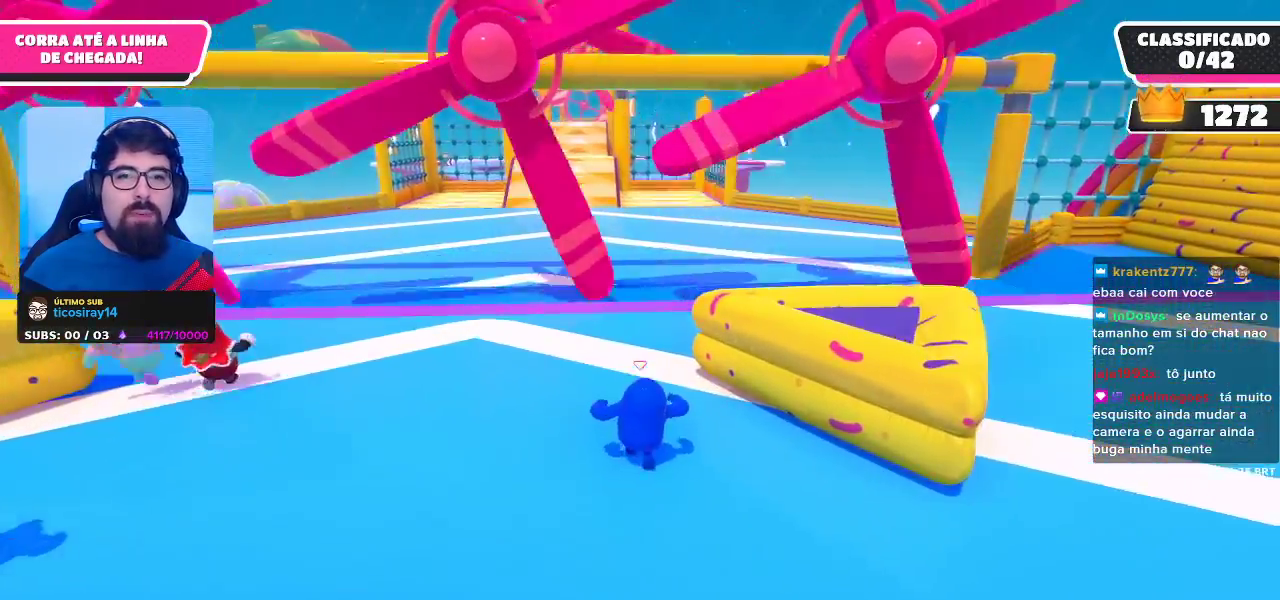
{"buttons": [], "left_stick": "up", "right_stick": "center", "events": []}
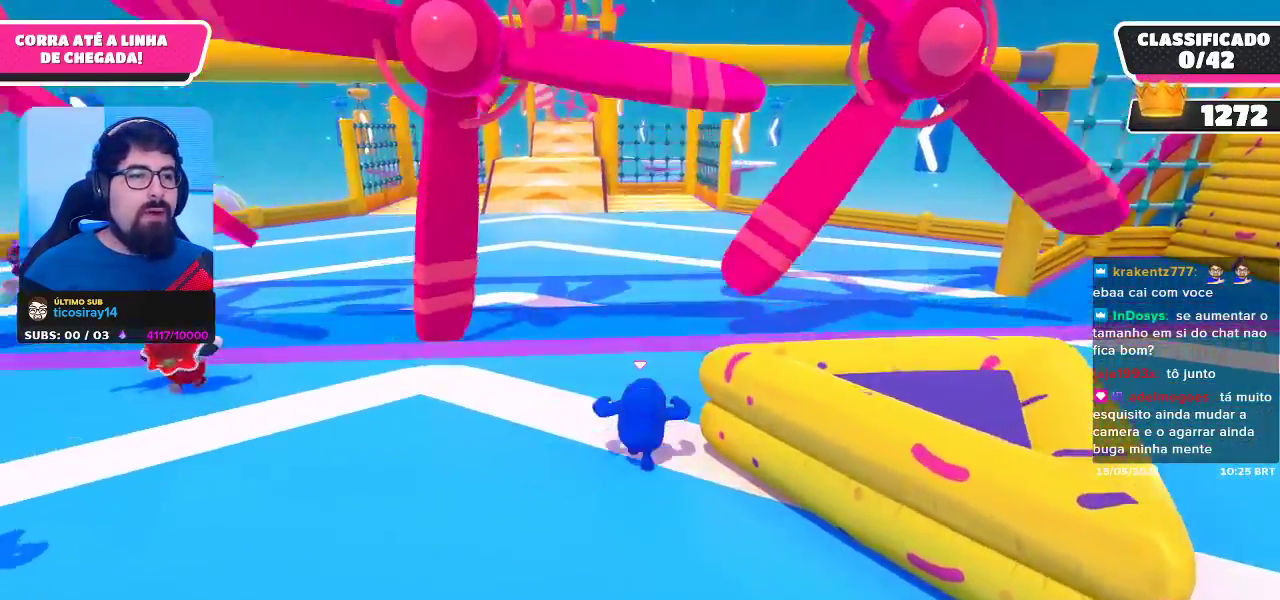
{"buttons": [], "left_stick": "up", "right_stick": "center", "events": []}
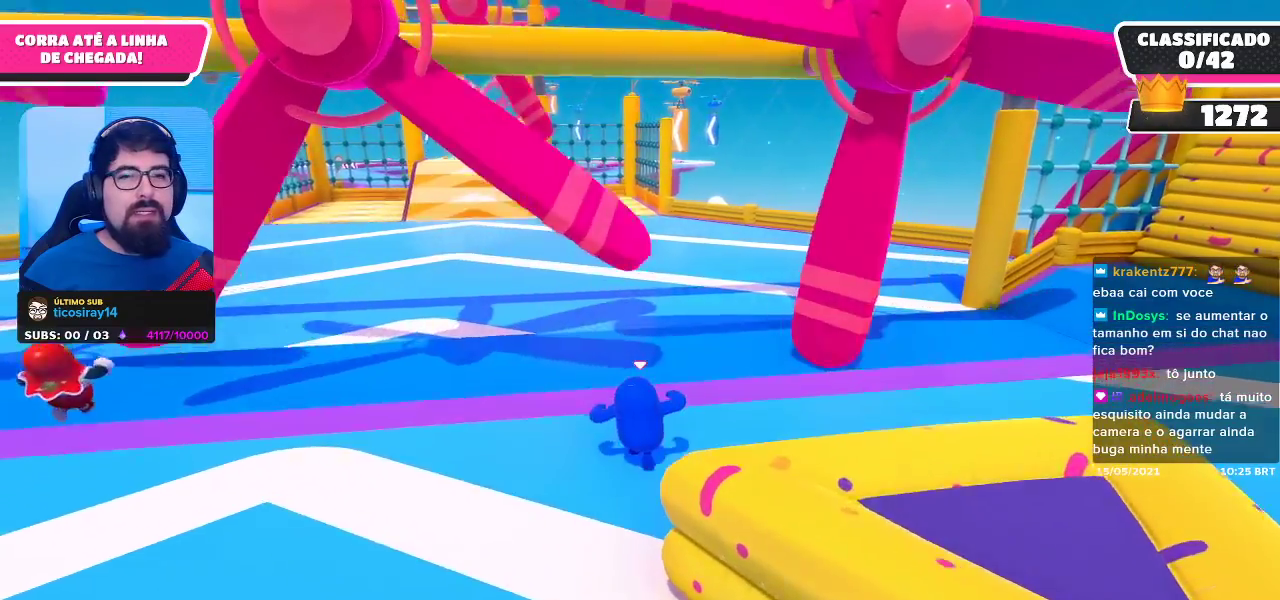
{"buttons": [], "left_stick": "up", "right_stick": "center", "events": []}
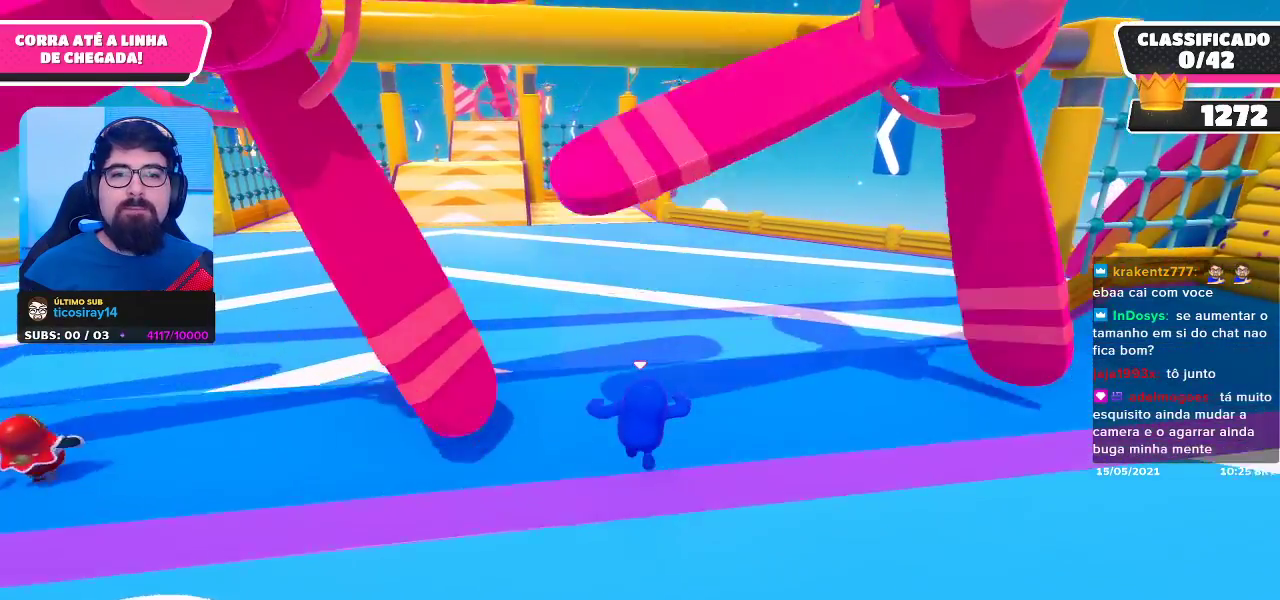
{"buttons": [], "left_stick": "up", "right_stick": "center", "events": []}
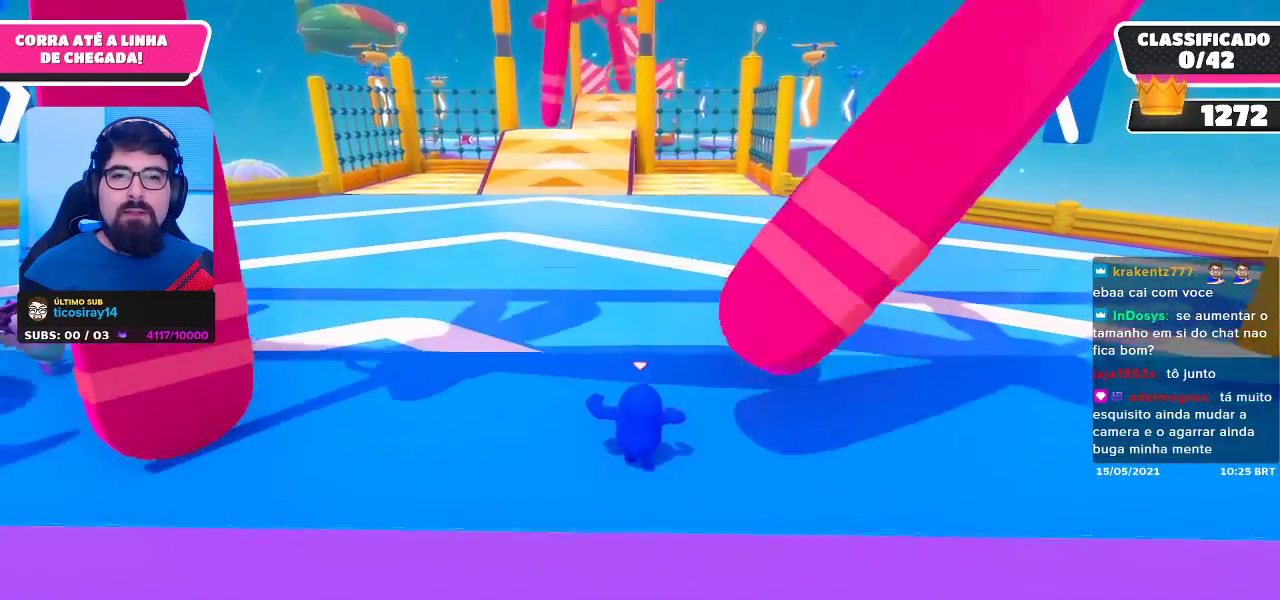
{"buttons": [], "left_stick": "up", "right_stick": "center", "events": []}
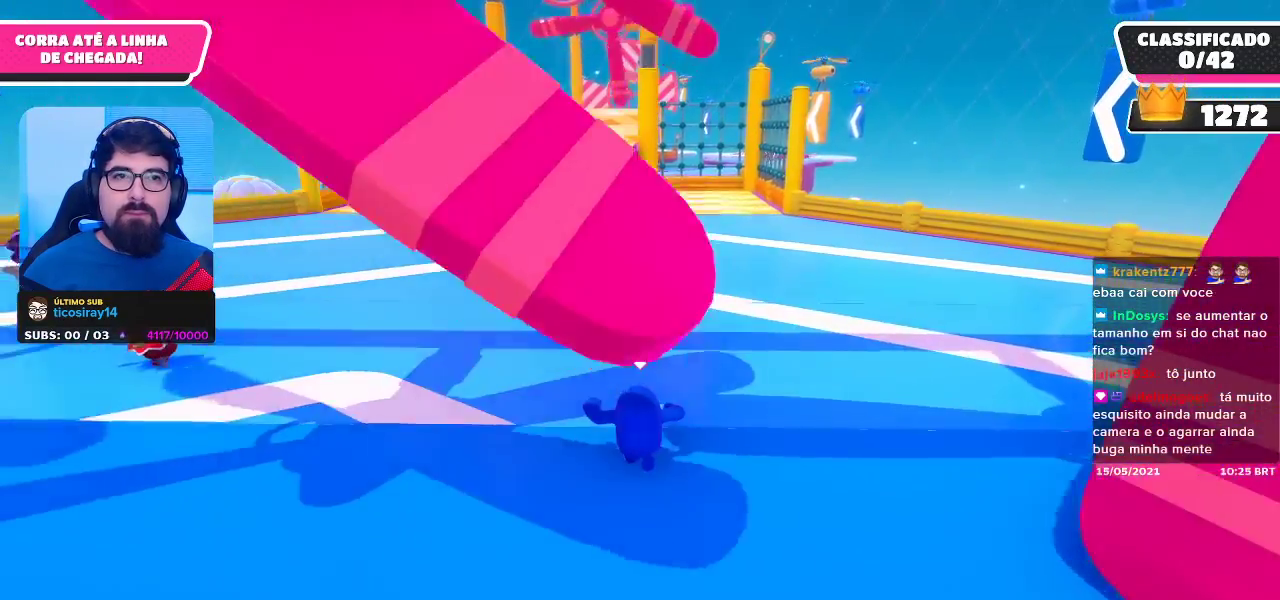
{"buttons": [], "left_stick": "up", "right_stick": "center", "events": []}
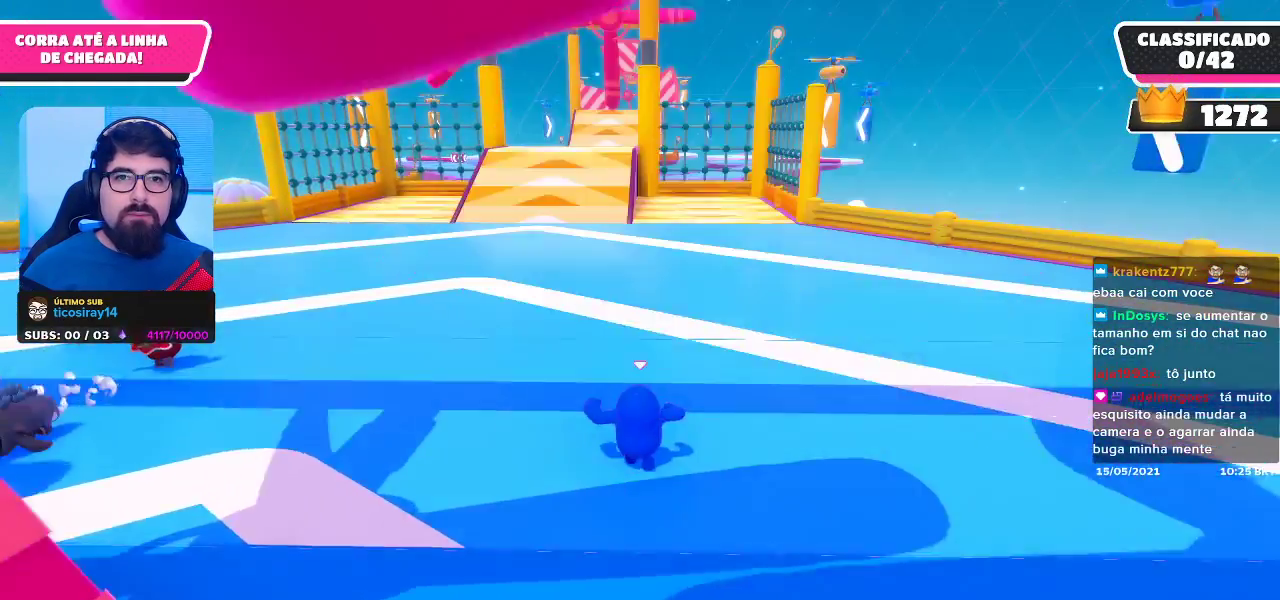
{"buttons": [], "left_stick": "up", "right_stick": "center", "events": []}
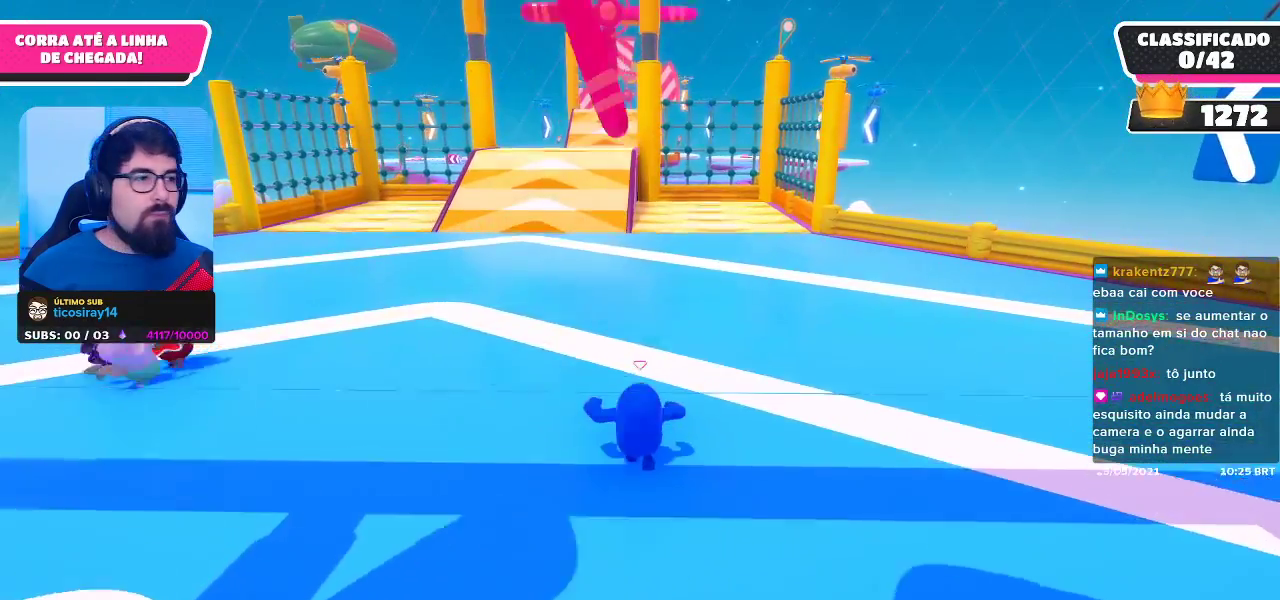
{"buttons": [], "left_stick": "up", "right_stick": "center", "events": []}
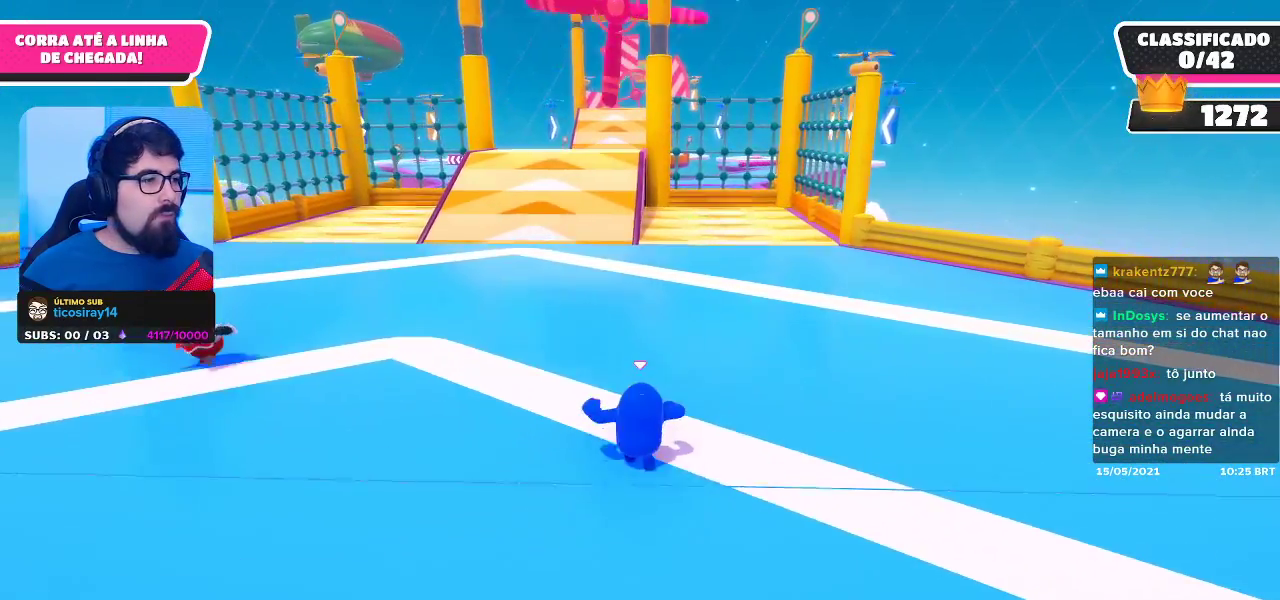
{"buttons": [], "left_stick": "up", "right_stick": "center", "events": []}
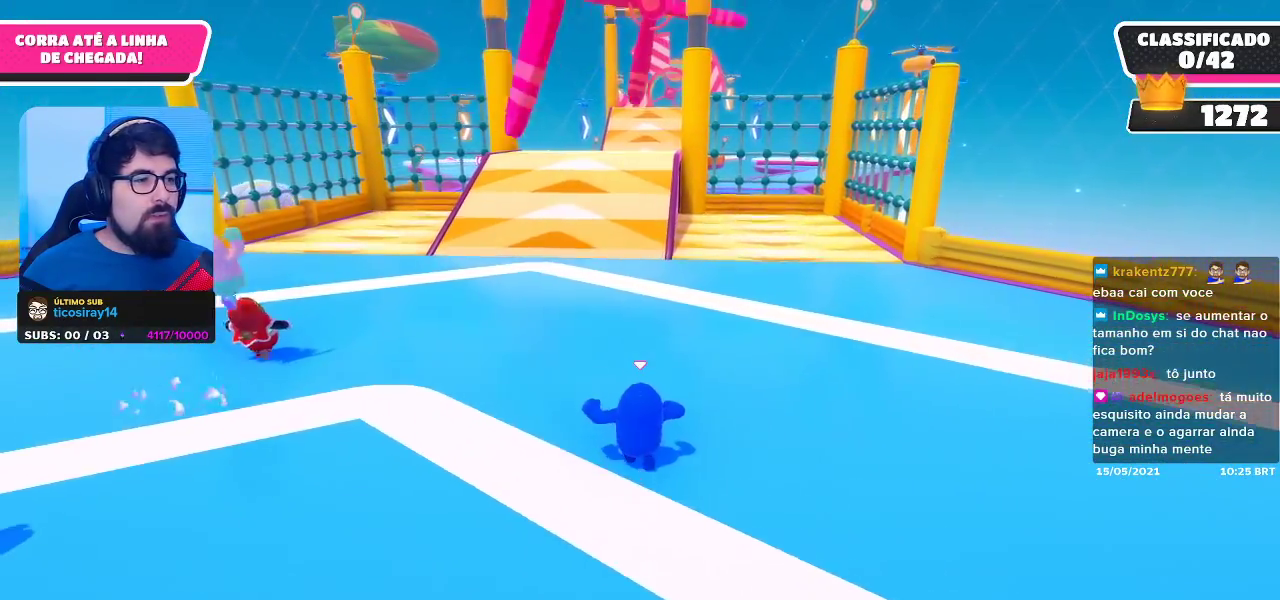
{"buttons": [], "left_stick": "up", "right_stick": "center", "events": []}
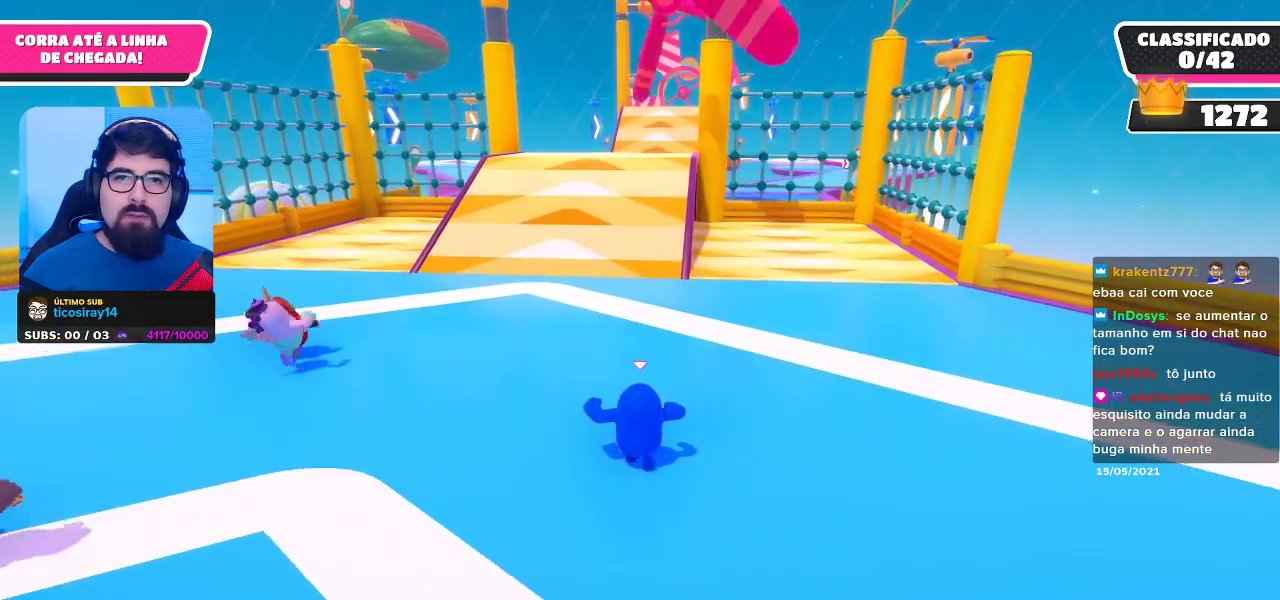
{"buttons": [], "left_stick": "up", "right_stick": "center", "events": []}
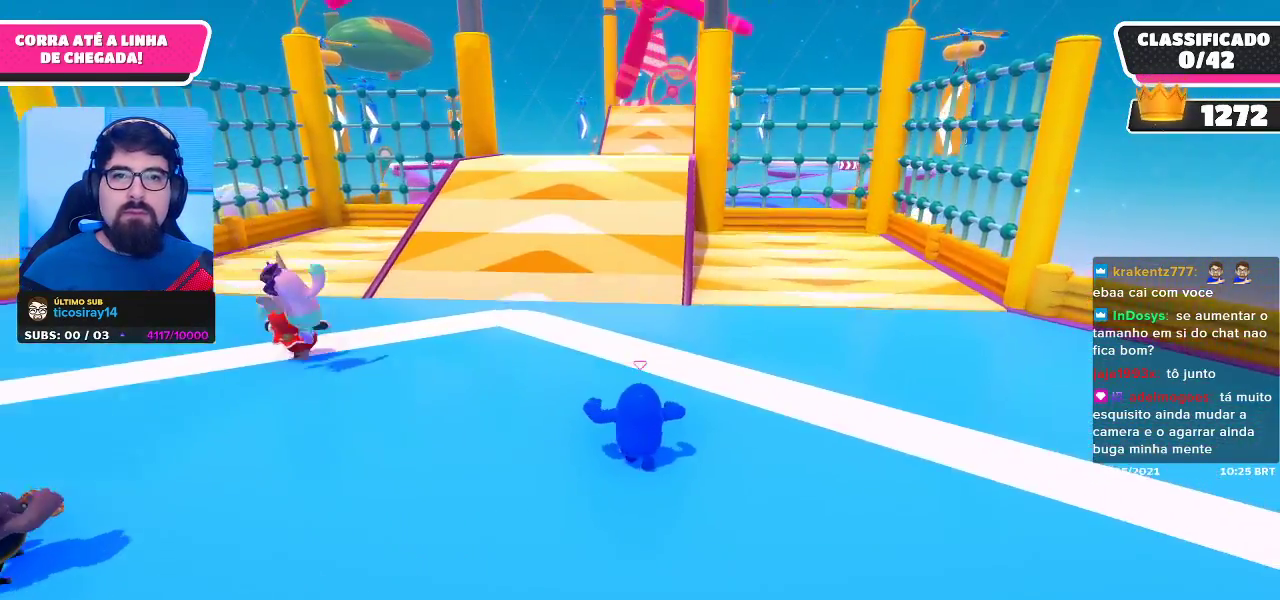
{"buttons": [], "left_stick": "up", "right_stick": "center", "events": [[317, "right_stick", "right"], [383, "right_stick", "center"]]}
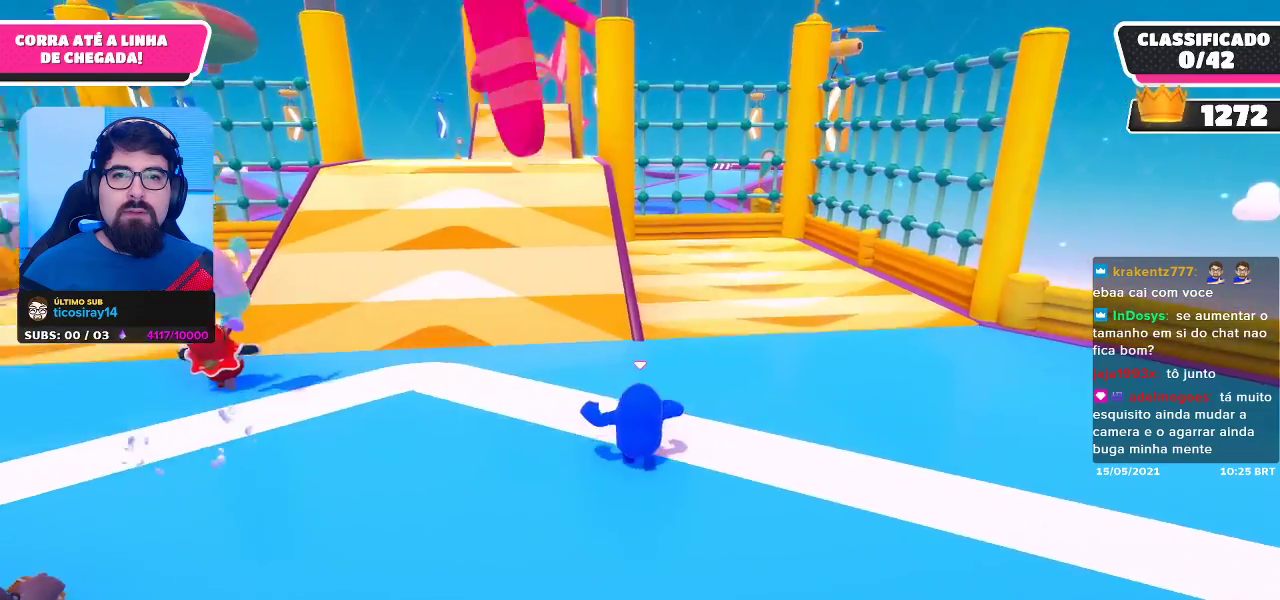
{"buttons": [], "left_stick": "up-left", "right_stick": "center", "events": [[67, "left_stick", "up-left"]]}
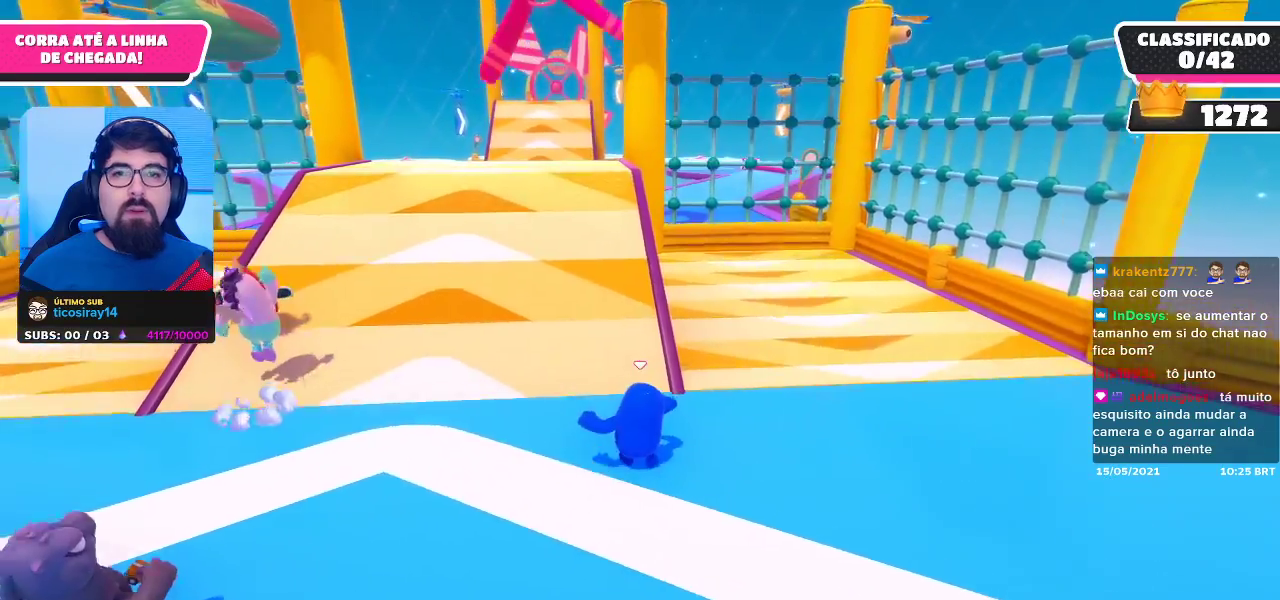
{"buttons": [], "left_stick": "up-left", "right_stick": "center", "events": []}
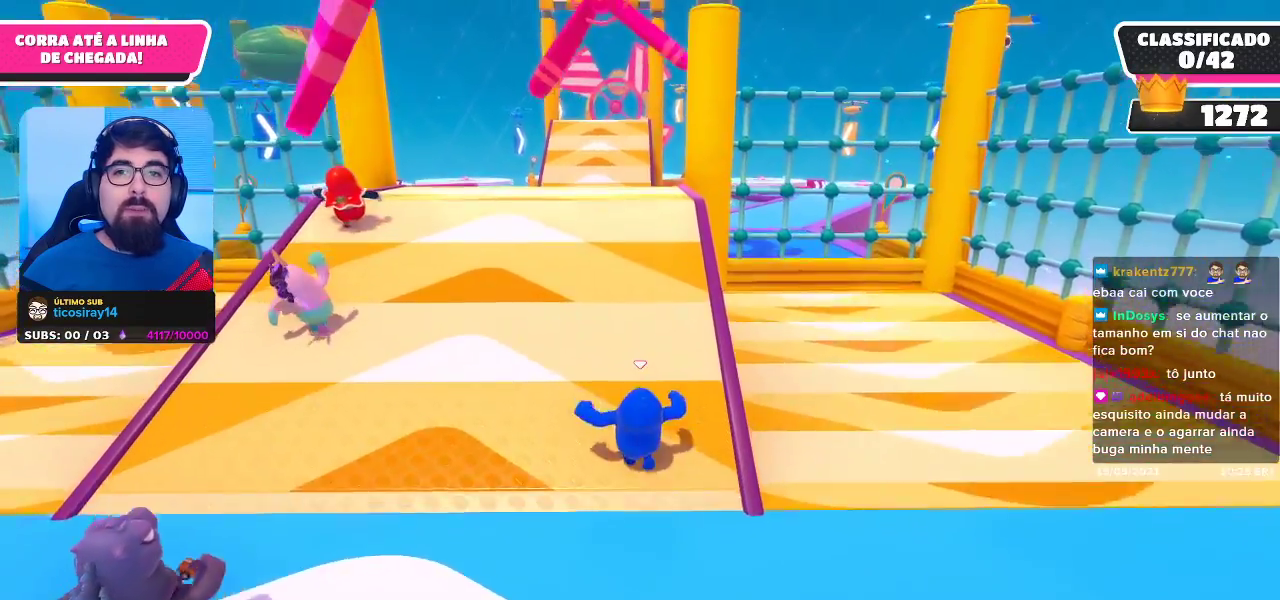
{"buttons": [], "left_stick": "up", "right_stick": "center", "events": [[317, "left_stick", "up"]]}
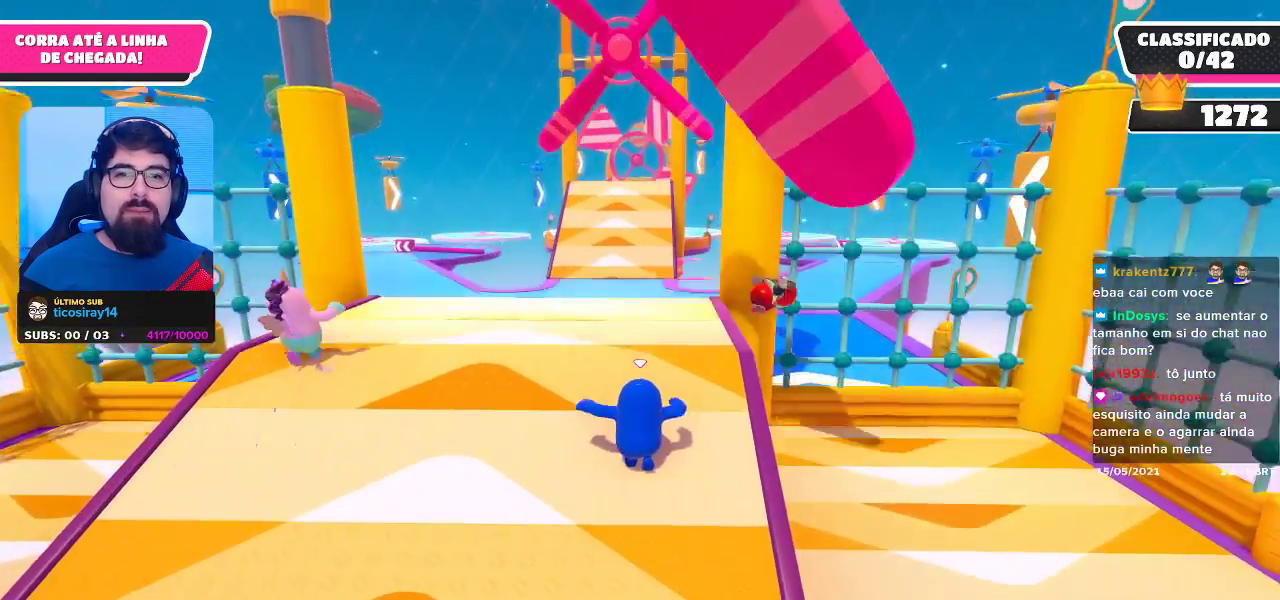
{"buttons": [], "left_stick": "up", "right_stick": "center", "events": []}
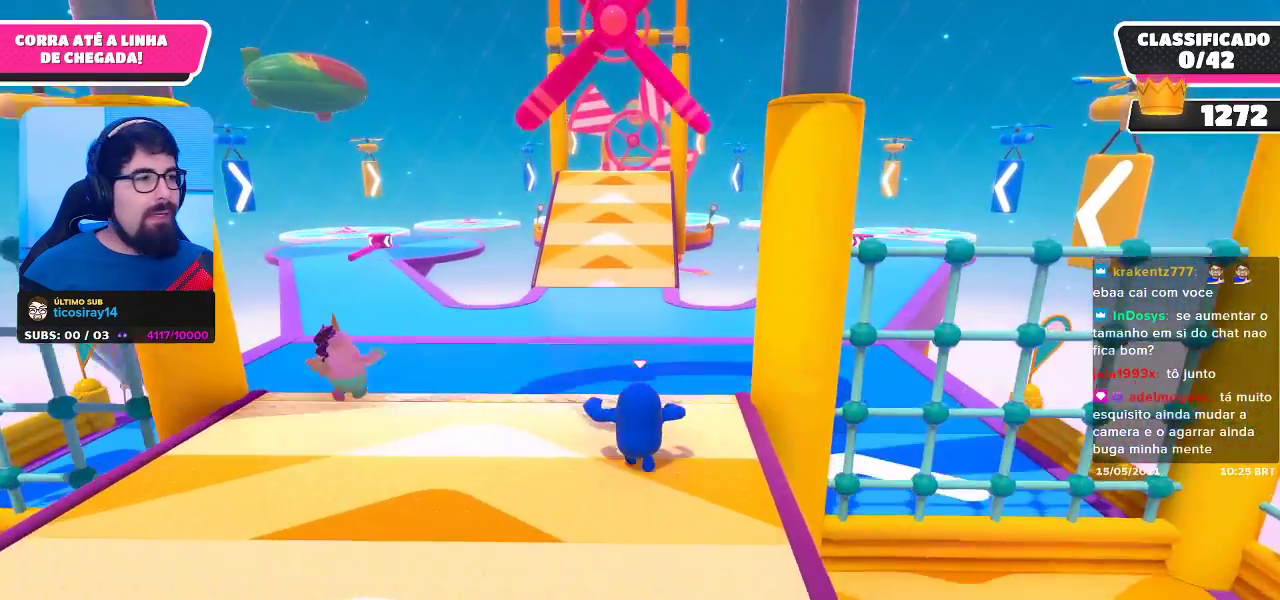
{"buttons": [], "left_stick": "up", "right_stick": "center", "events": []}
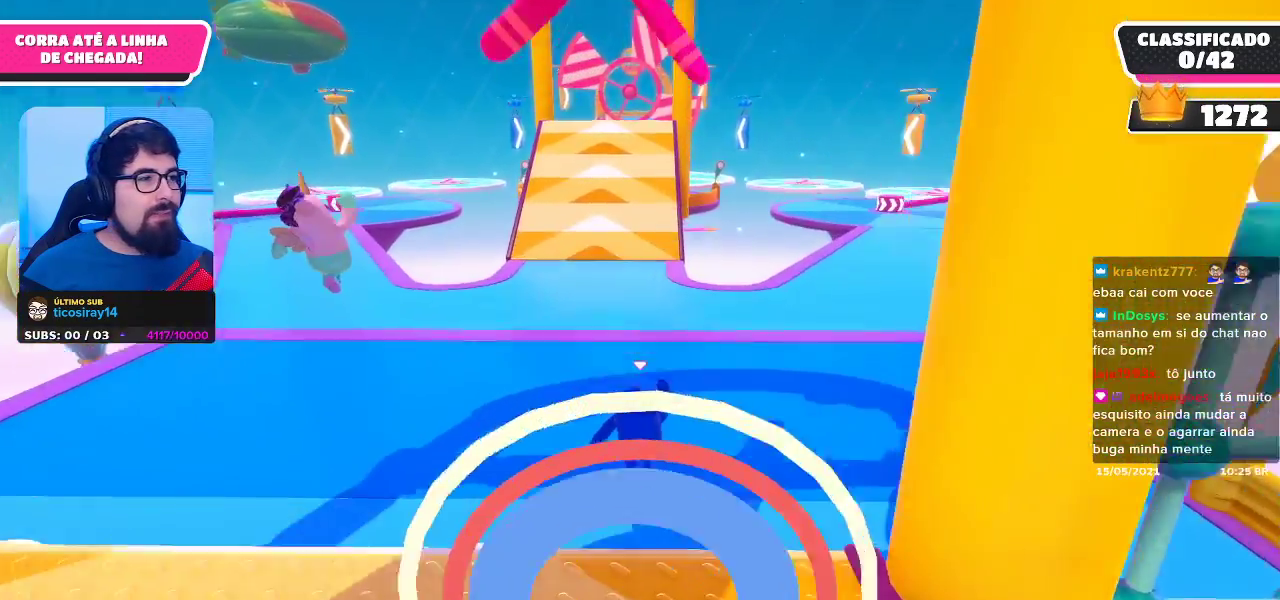
{"buttons": [], "left_stick": "up", "right_stick": "center", "events": []}
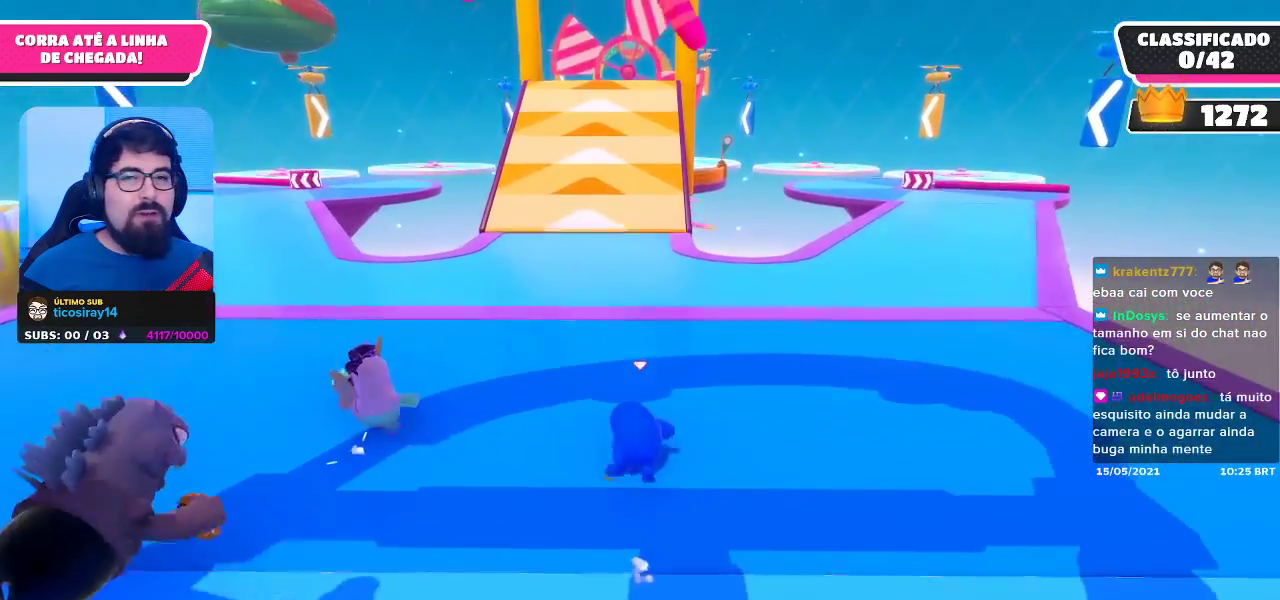
{"buttons": [], "left_stick": "up", "right_stick": "center", "events": [[67, "right_stick", "up"], [233, "right_stick", "center"]]}
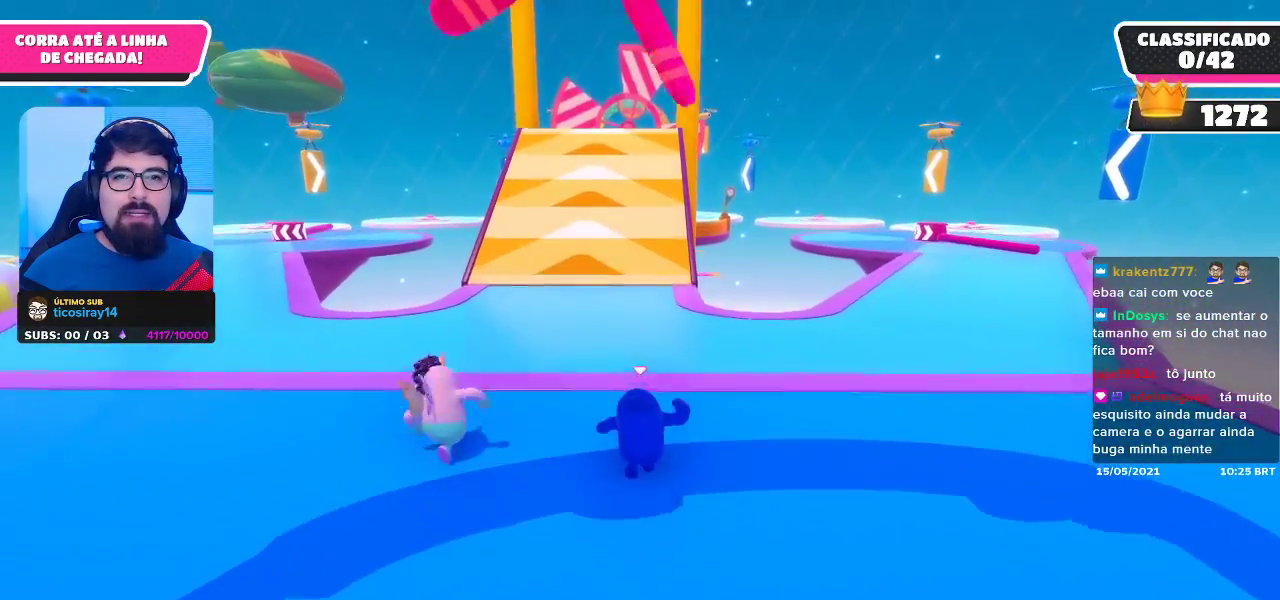
{"buttons": [], "left_stick": "up", "right_stick": "center", "events": []}
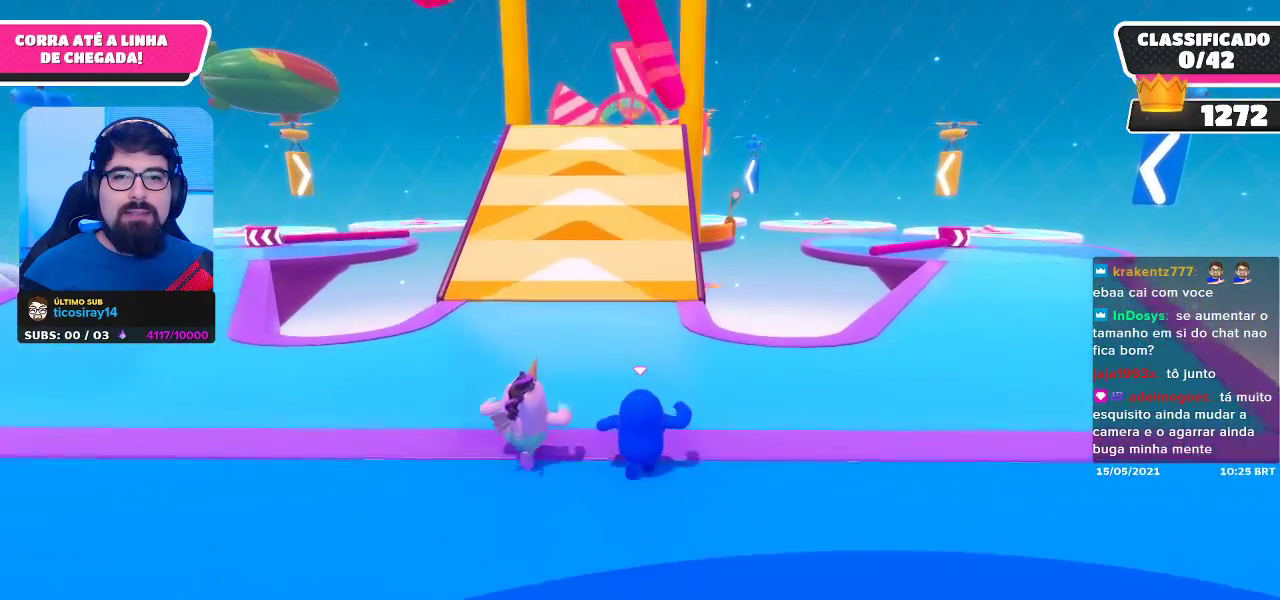
{"buttons": [], "left_stick": "up", "right_stick": "center", "events": []}
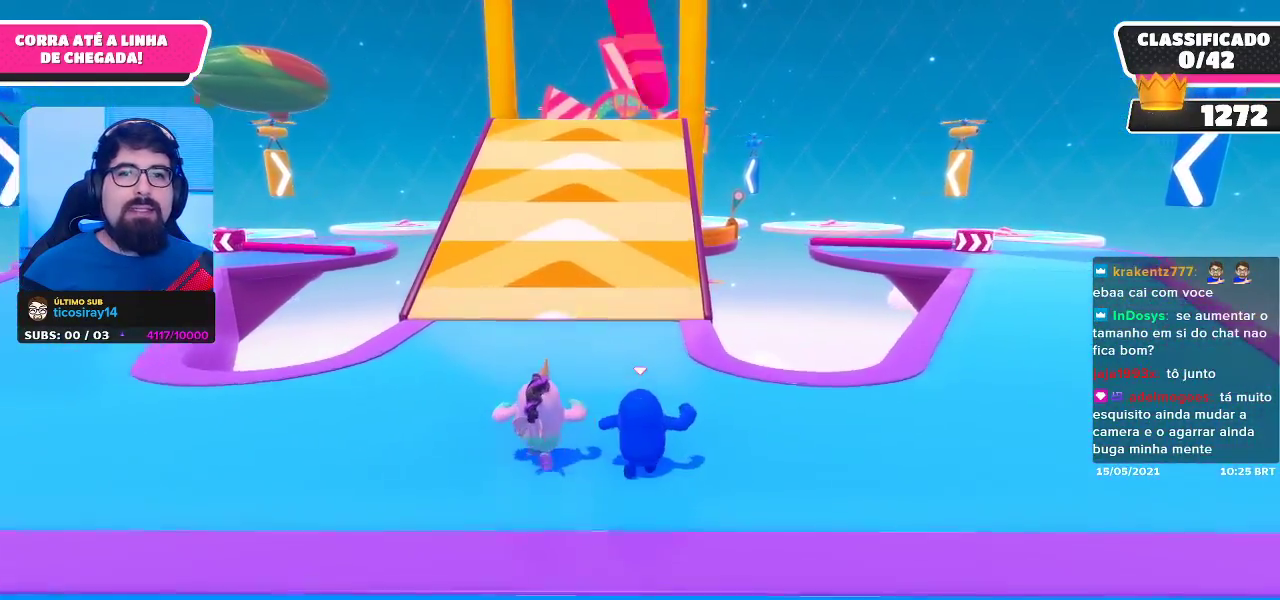
{"buttons": [], "left_stick": "up", "right_stick": "center", "events": []}
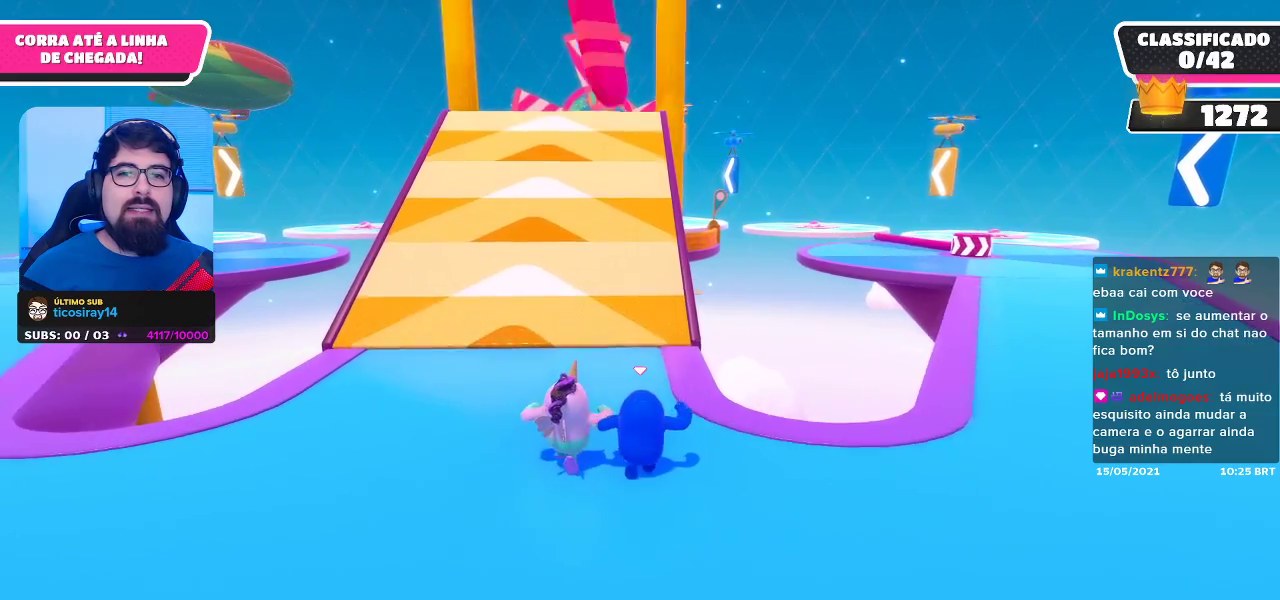
{"buttons": [], "left_stick": "up", "right_stick": "center", "events": []}
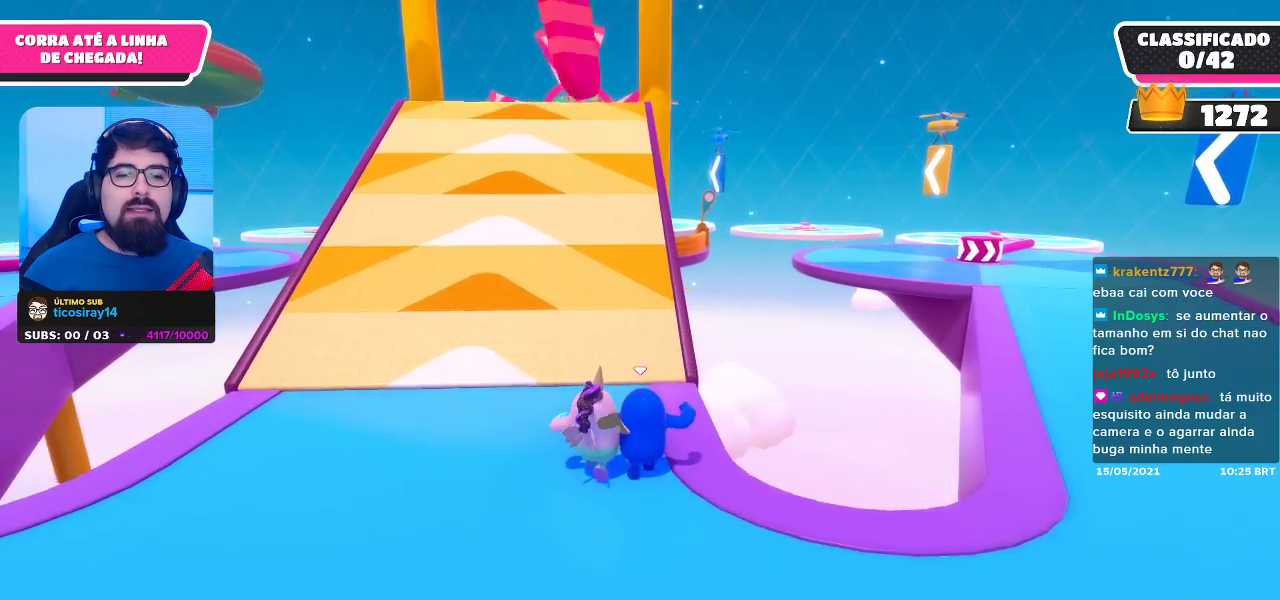
{"buttons": [], "left_stick": "up-left", "right_stick": "down-left", "events": [[433, "left_stick", "up-left"], [433, "right_stick", "down-left"]]}